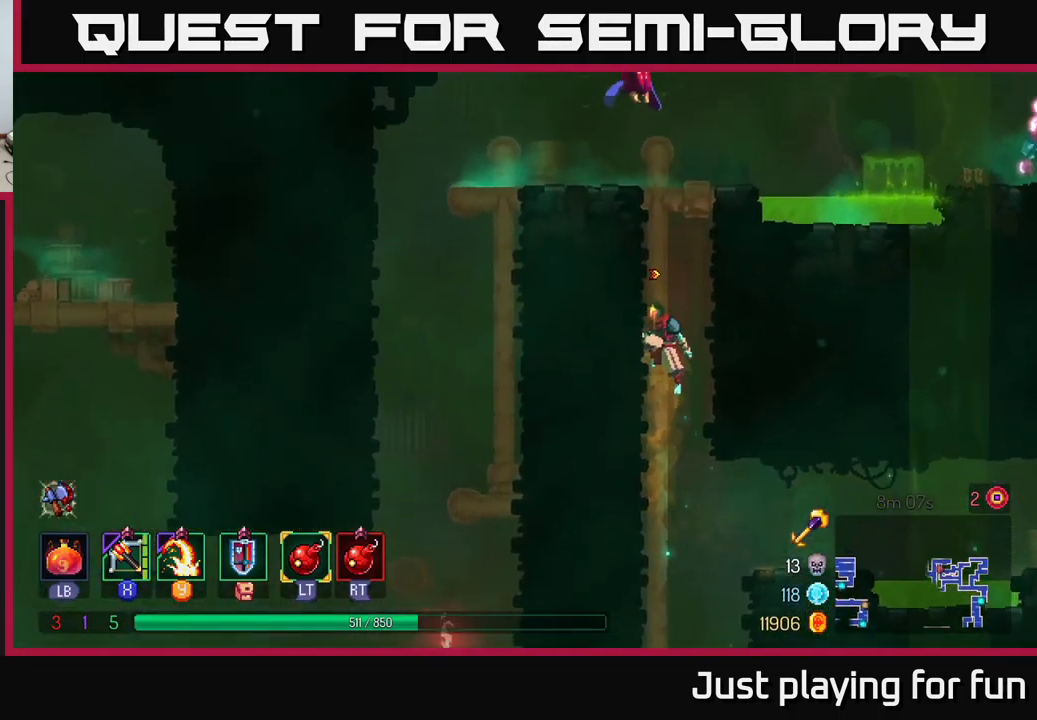
Gameplay with a controller (Xbox layout); each line is a JSON object with the inputs held at the frame after it. "events" lists button and stick changes between this image and that frame as [ms after this image, input, new state], when the widget could be followed in between.
{"buttons": ["A"], "left_stick": "up", "right_stick": "center", "events": [[50, "A", "up"], [200, "A", "down"], [283, "A", "up"], [400, "A", "down"]]}
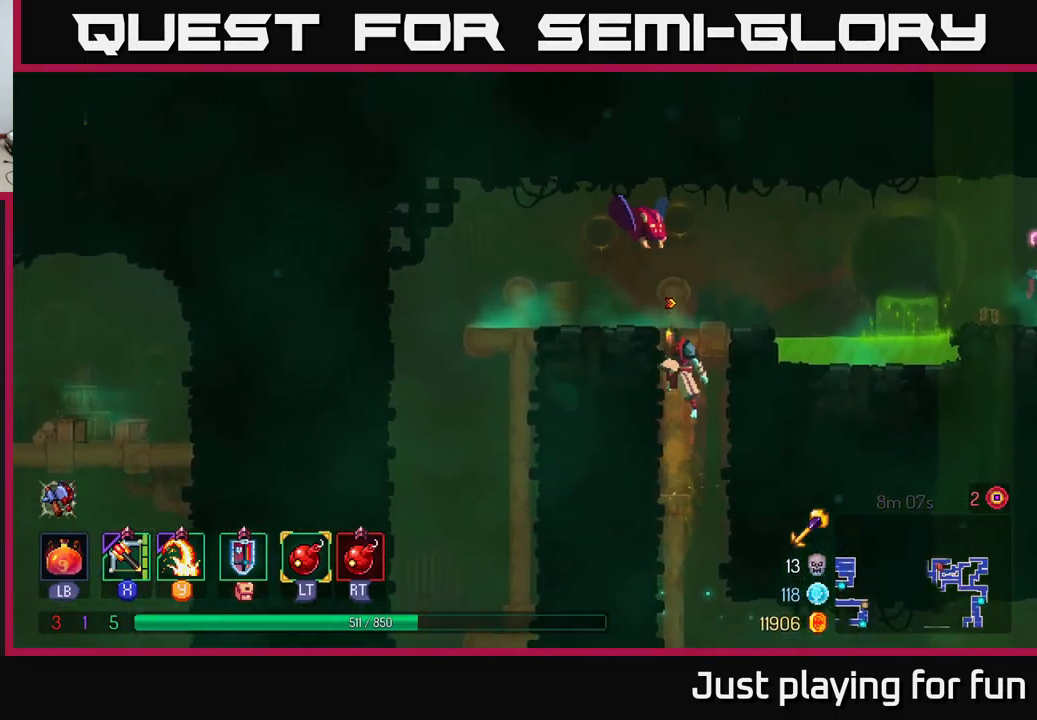
{"buttons": [], "left_stick": "up", "right_stick": "center", "events": [[17, "A", "up"], [133, "A", "down"], [250, "A", "up"], [267, "X", "down"], [333, "X", "up"]]}
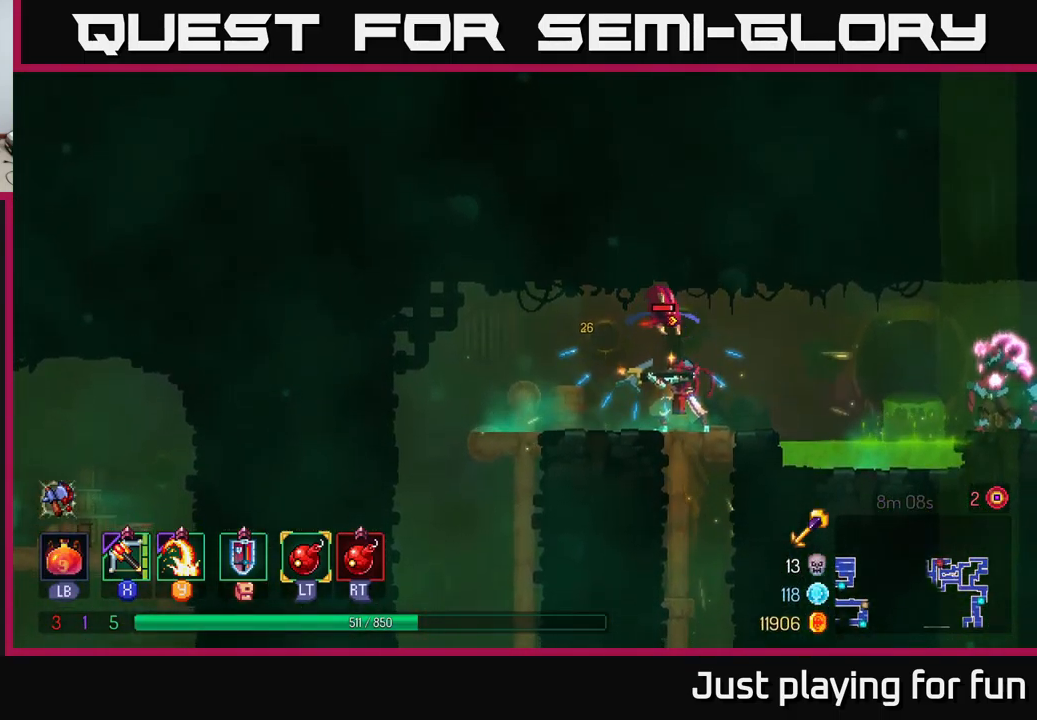
{"buttons": [], "left_stick": "left", "right_stick": "center", "events": [[233, "left_stick", "up-right"], [467, "left_stick", "left"]]}
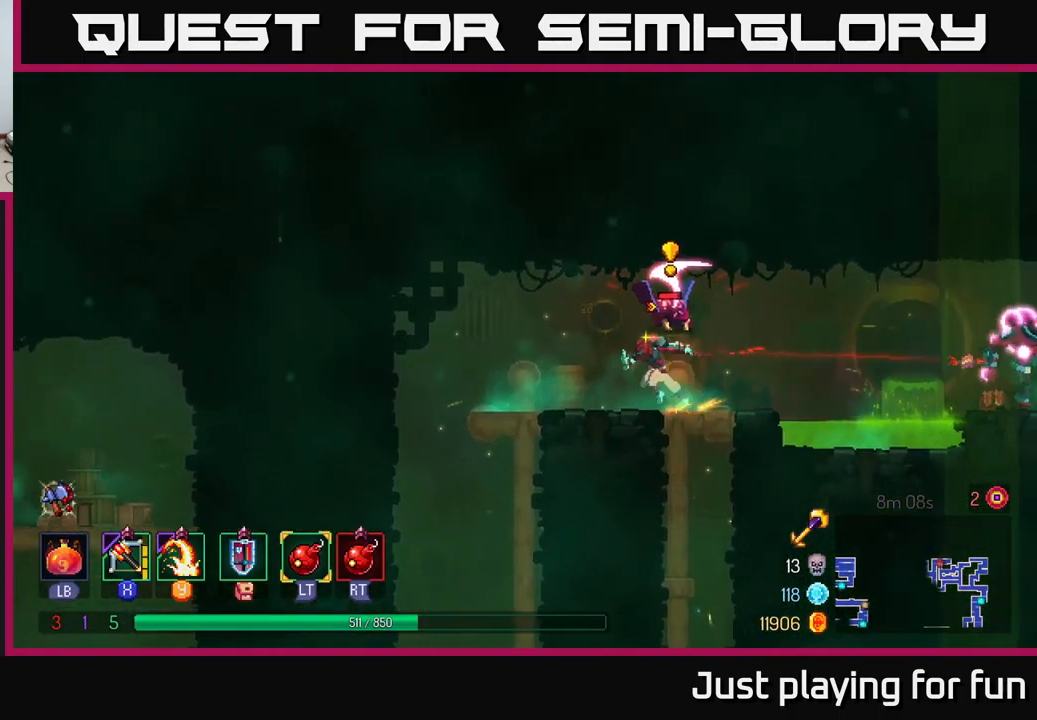
{"buttons": [], "left_stick": "up-right", "right_stick": "center", "events": [[50, "B", "down"], [167, "B", "up"], [217, "left_stick", "right"], [283, "X", "down"], [367, "X", "up"], [417, "left_stick", "up-right"]]}
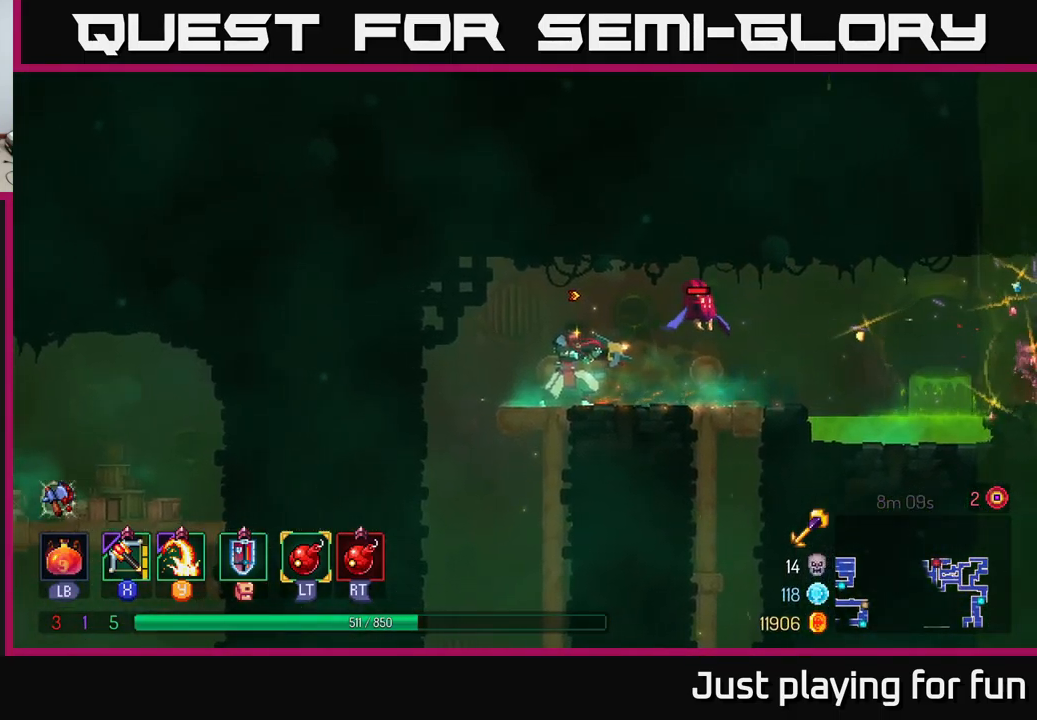
{"buttons": [], "left_stick": "right", "right_stick": "center", "events": [[499, "left_stick", "right"]]}
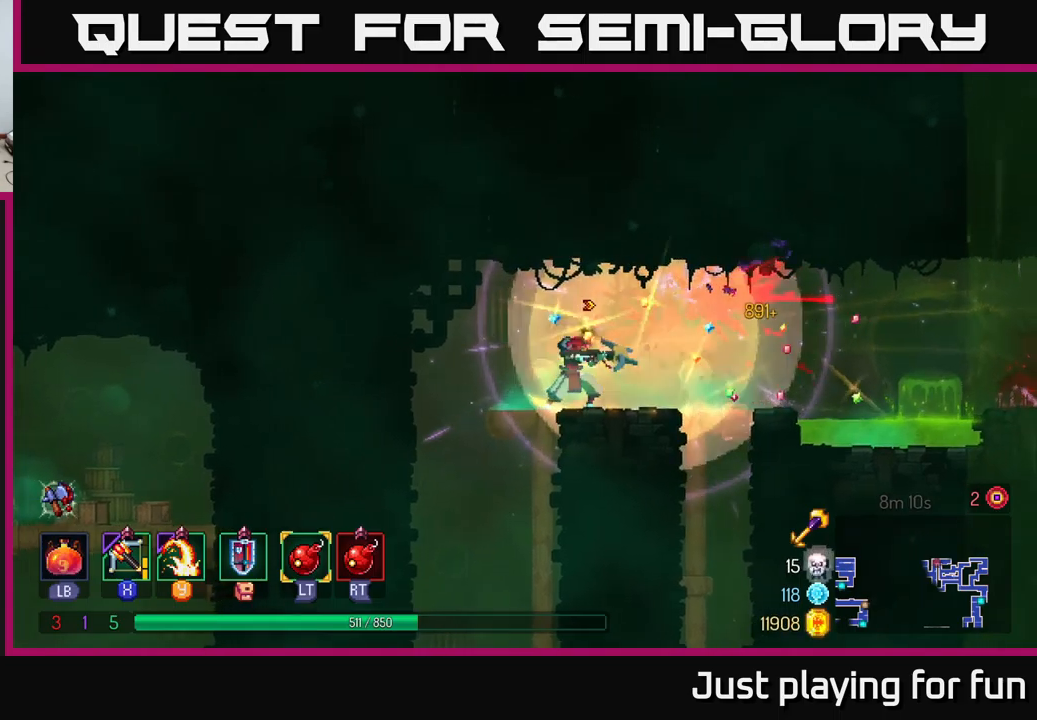
{"buttons": ["A"], "left_stick": "right", "right_stick": "center", "events": [[467, "A", "down"]]}
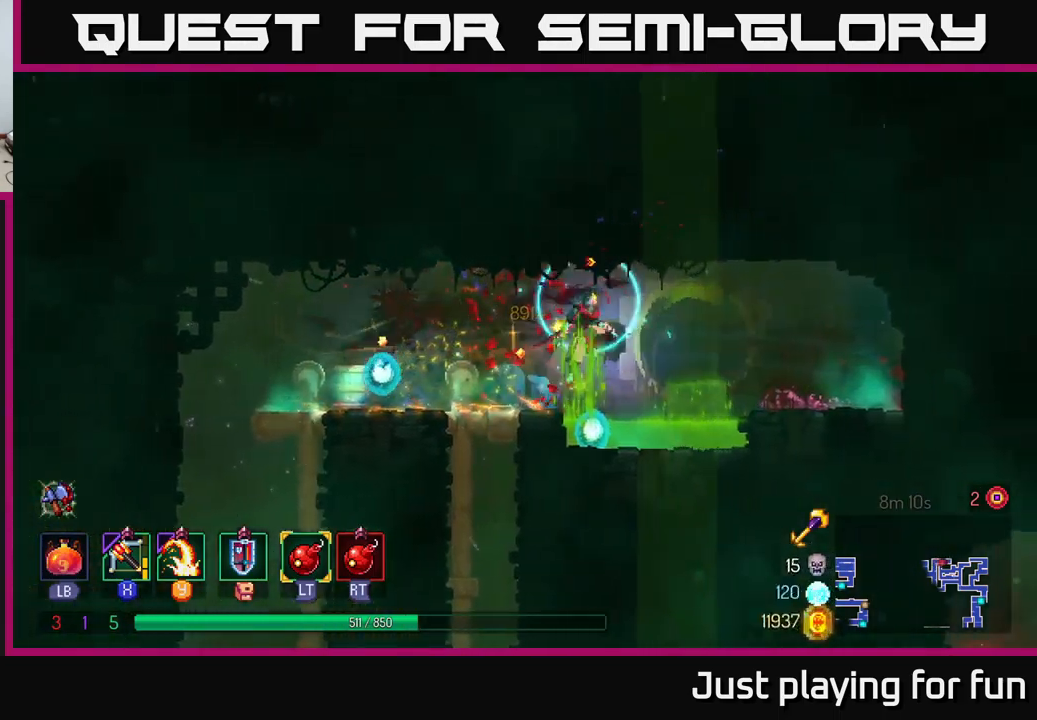
{"buttons": [], "left_stick": "left", "right_stick": "center", "events": [[84, "A", "up"], [467, "left_stick", "left"]]}
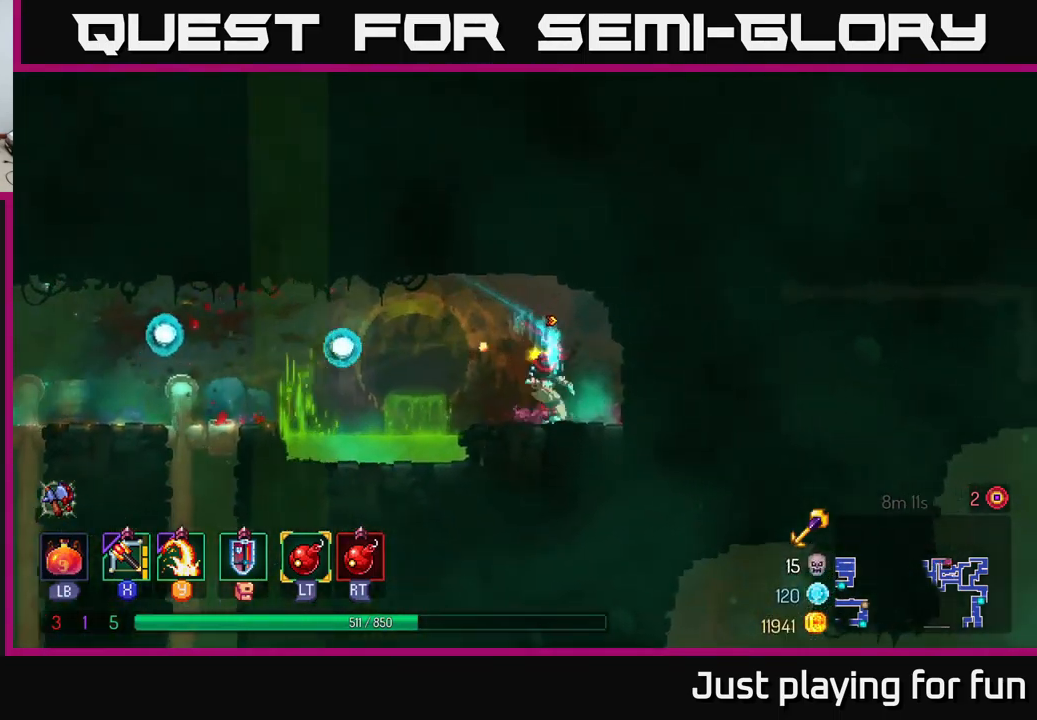
{"buttons": [], "left_stick": "left", "right_stick": "center", "events": [[84, "A", "down"], [250, "A", "up"], [367, "A", "down"], [467, "A", "up"]]}
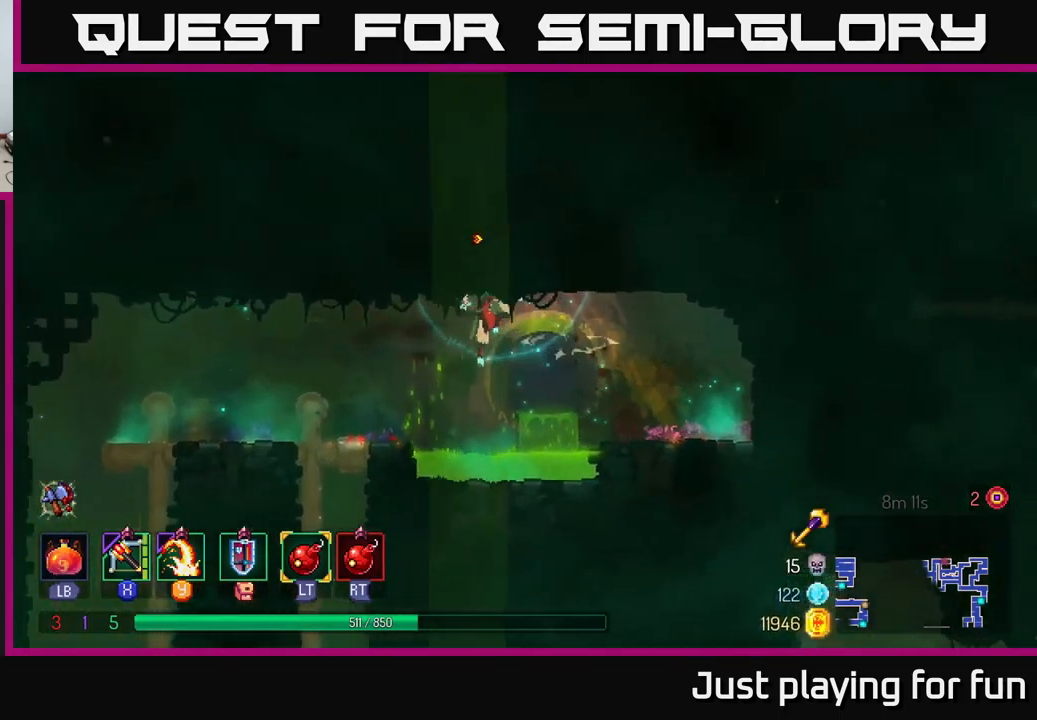
{"buttons": [], "left_stick": "left", "right_stick": "down", "events": [[50, "B", "down"], [200, "B", "up"], [284, "right_stick", "down"]]}
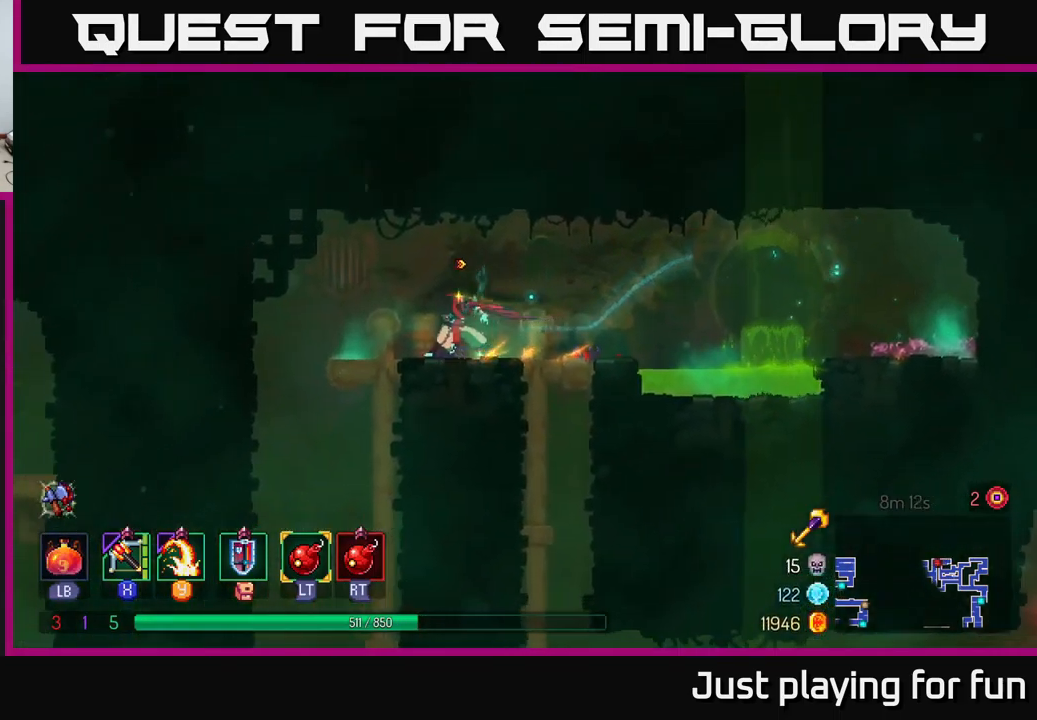
{"buttons": ["A"], "left_stick": "down", "right_stick": "center", "events": [[400, "right_stick", "center"], [484, "left_stick", "down"], [500, "A", "down"]]}
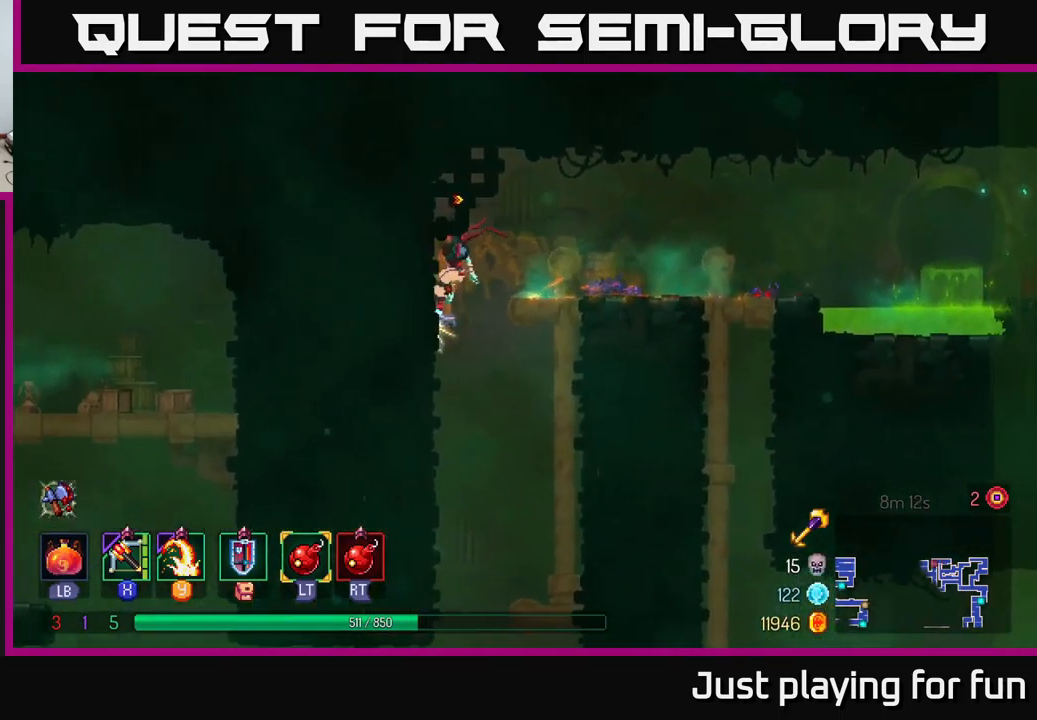
{"buttons": ["A"], "left_stick": "down", "right_stick": "center", "events": [[67, "A", "up"], [100, "left_stick", "center"], [434, "left_stick", "down"], [484, "A", "down"]]}
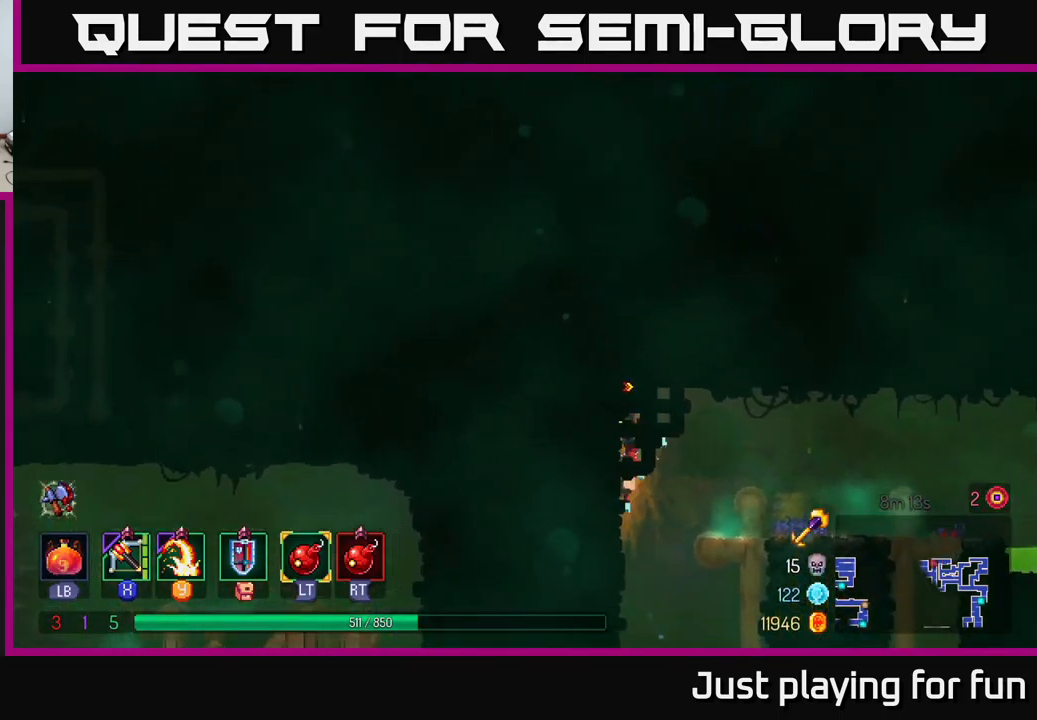
{"buttons": [], "left_stick": "center", "right_stick": "center", "events": [[50, "A", "up"], [117, "A", "down"], [217, "A", "up"], [384, "left_stick", "center"]]}
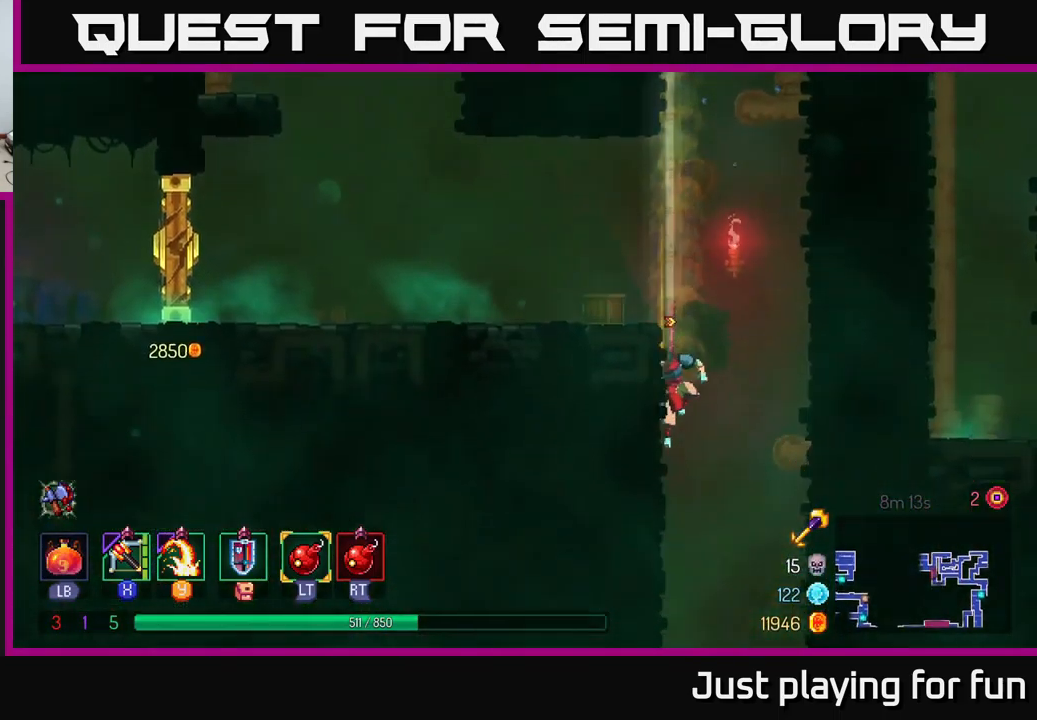
{"buttons": [], "left_stick": "center", "right_stick": "center", "events": []}
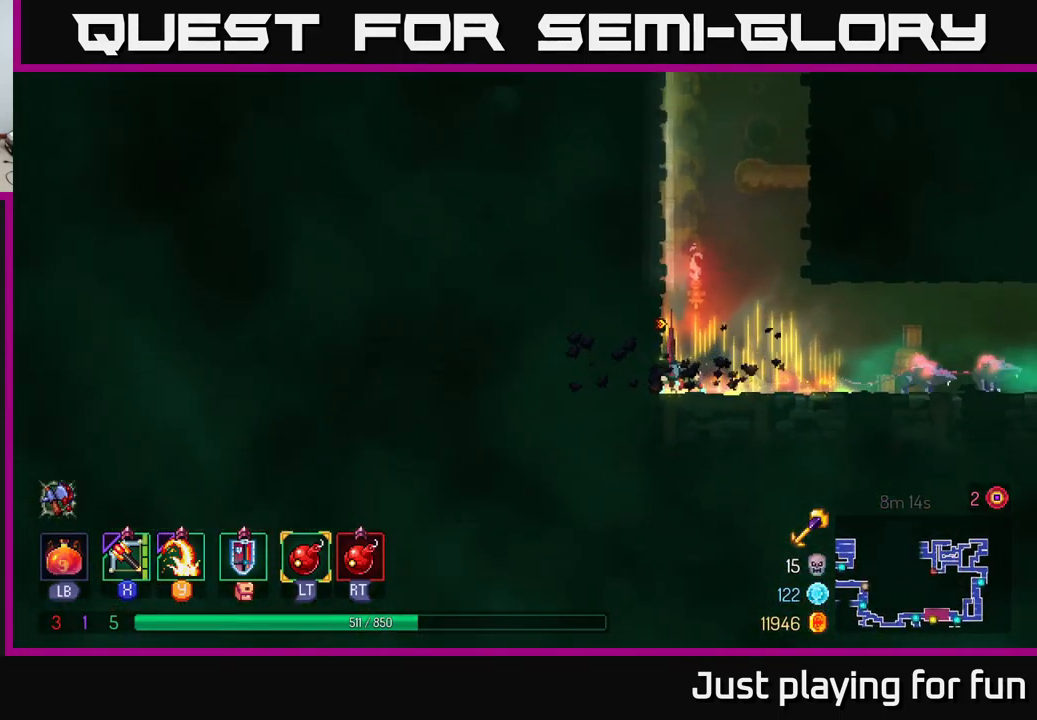
{"buttons": [], "left_stick": "down-right", "right_stick": "center", "events": [[184, "left_stick", "right"], [284, "X", "down"], [334, "X", "up"], [400, "left_stick", "down-right"]]}
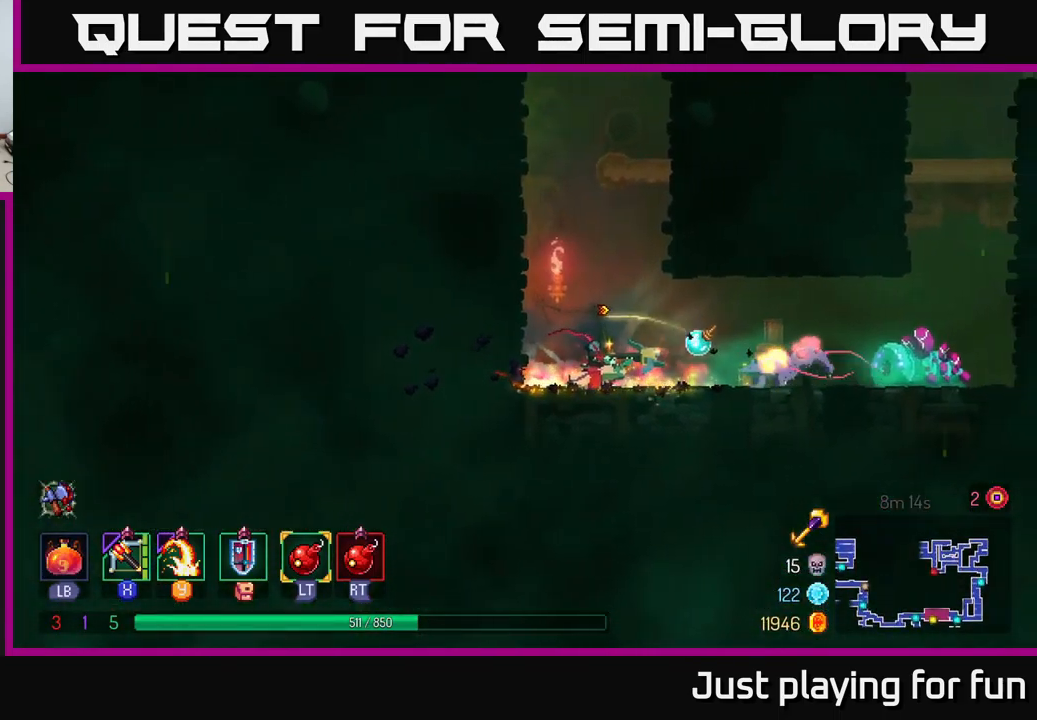
{"buttons": [], "left_stick": "right", "right_stick": "center", "events": [[401, "left_stick", "right"]]}
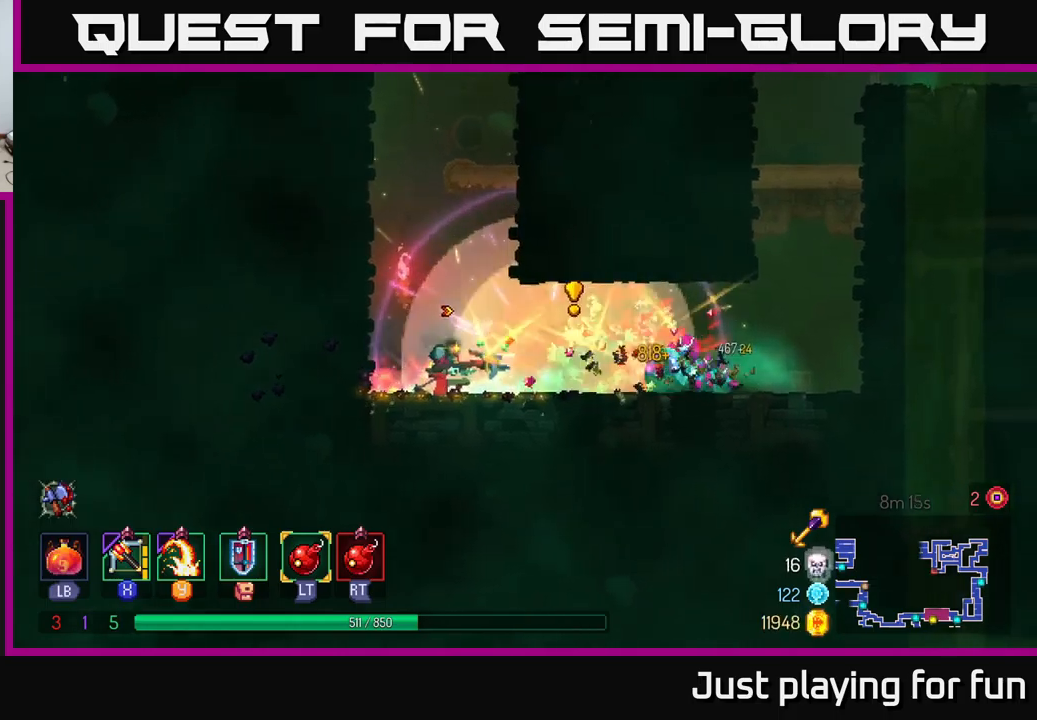
{"buttons": [], "left_stick": "down", "right_stick": "center", "events": [[66, "X", "down"], [150, "X", "up"], [150, "left_stick", "down"]]}
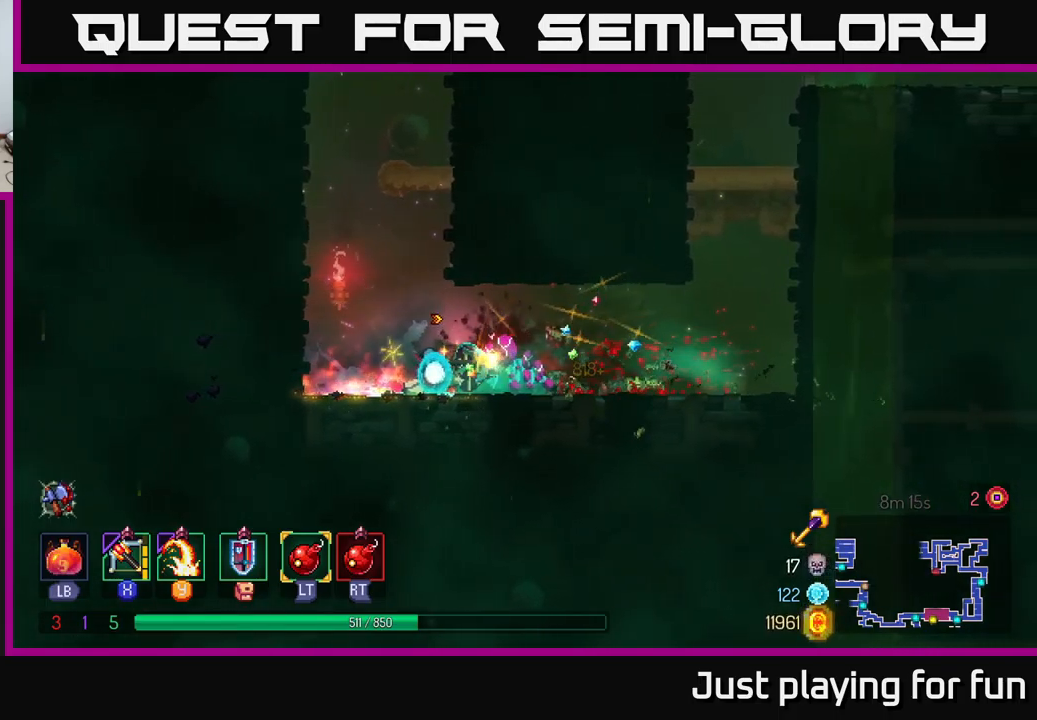
{"buttons": [], "left_stick": "left", "right_stick": "center", "events": [[183, "left_stick", "right"], [333, "left_stick", "left"]]}
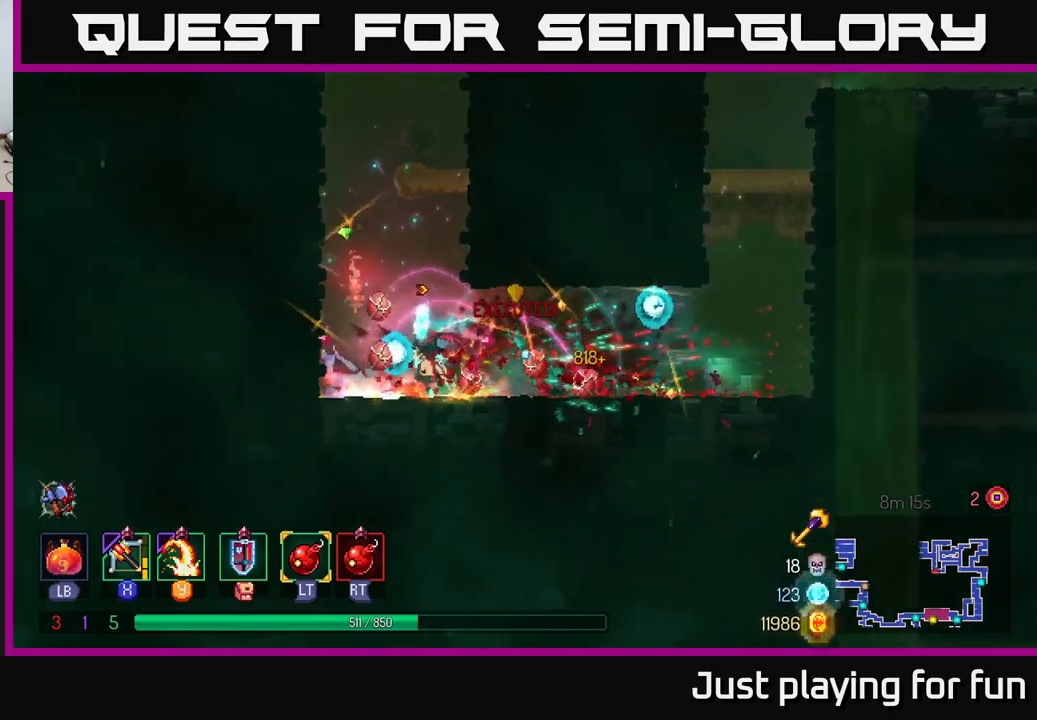
{"buttons": [], "left_stick": "up-left", "right_stick": "center", "events": [[50, "A", "down"], [166, "A", "up"], [166, "left_stick", "up-left"], [233, "A", "down"], [366, "A", "up"]]}
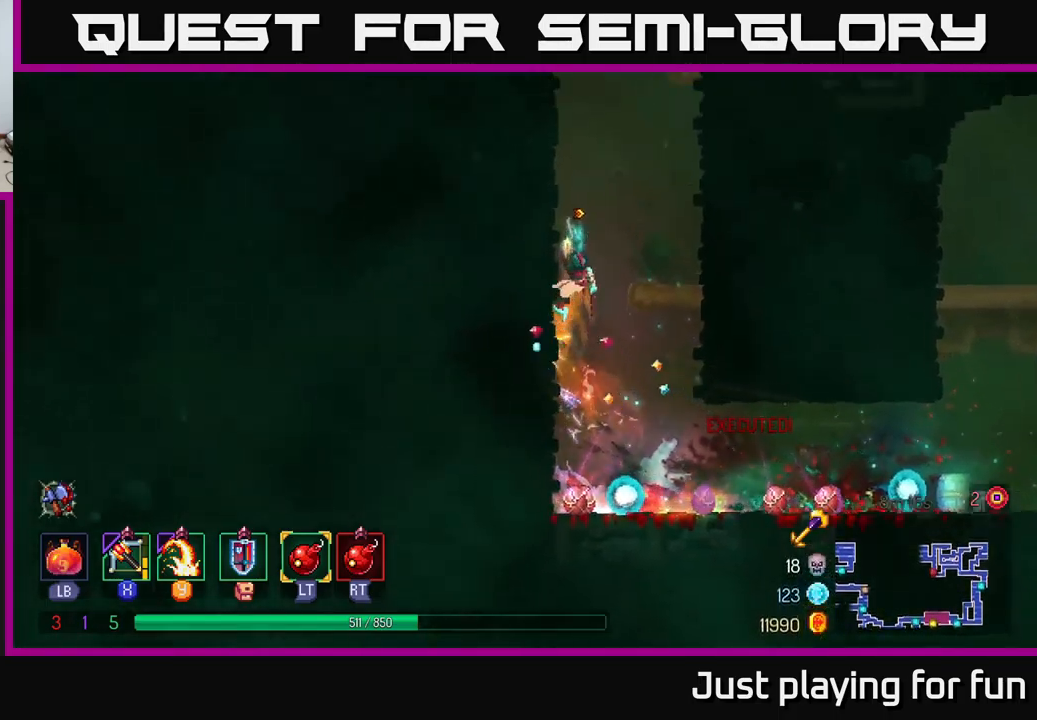
{"buttons": [], "left_stick": "up-right", "right_stick": "center", "events": [[183, "A", "down"], [183, "left_stick", "up-right"], [300, "A", "up"]]}
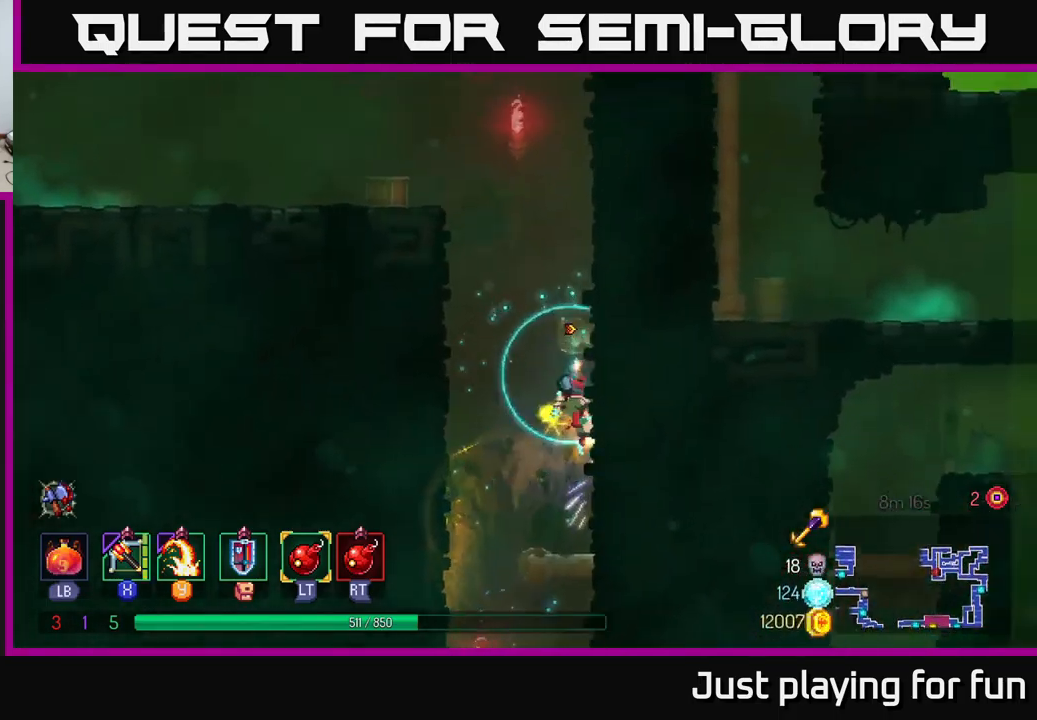
{"buttons": ["A"], "left_stick": "left", "right_stick": "center", "events": [[100, "A", "down"], [133, "left_stick", "left"], [216, "A", "up"], [416, "A", "down"]]}
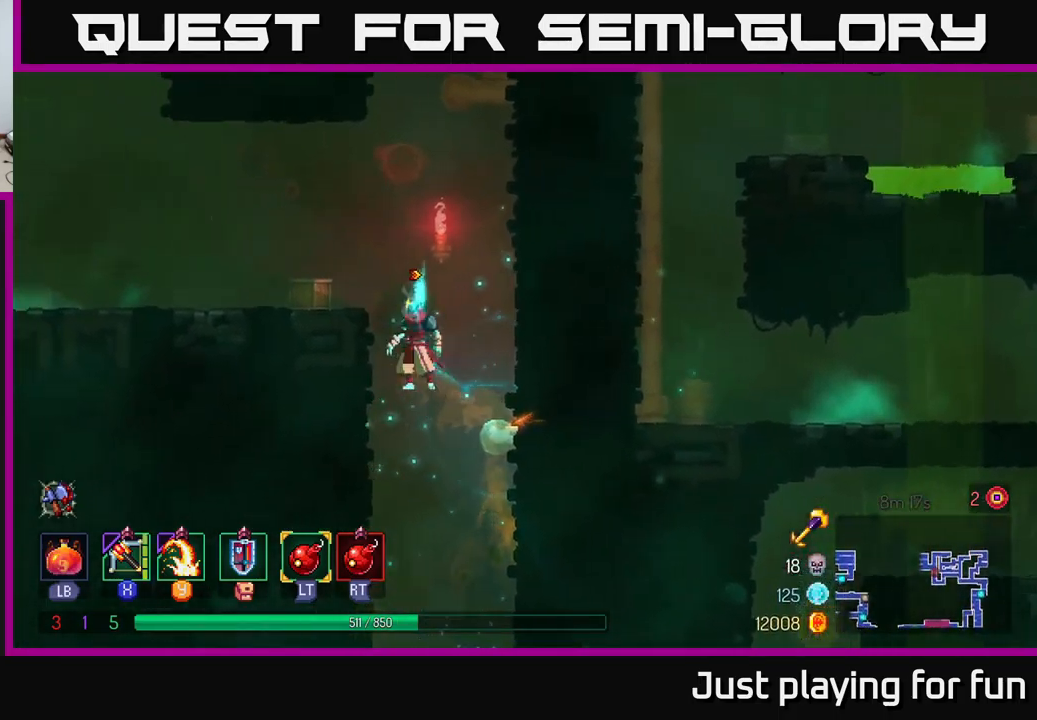
{"buttons": [], "left_stick": "left", "right_stick": "center", "events": [[66, "A", "up"], [316, "B", "down"], [450, "B", "up"]]}
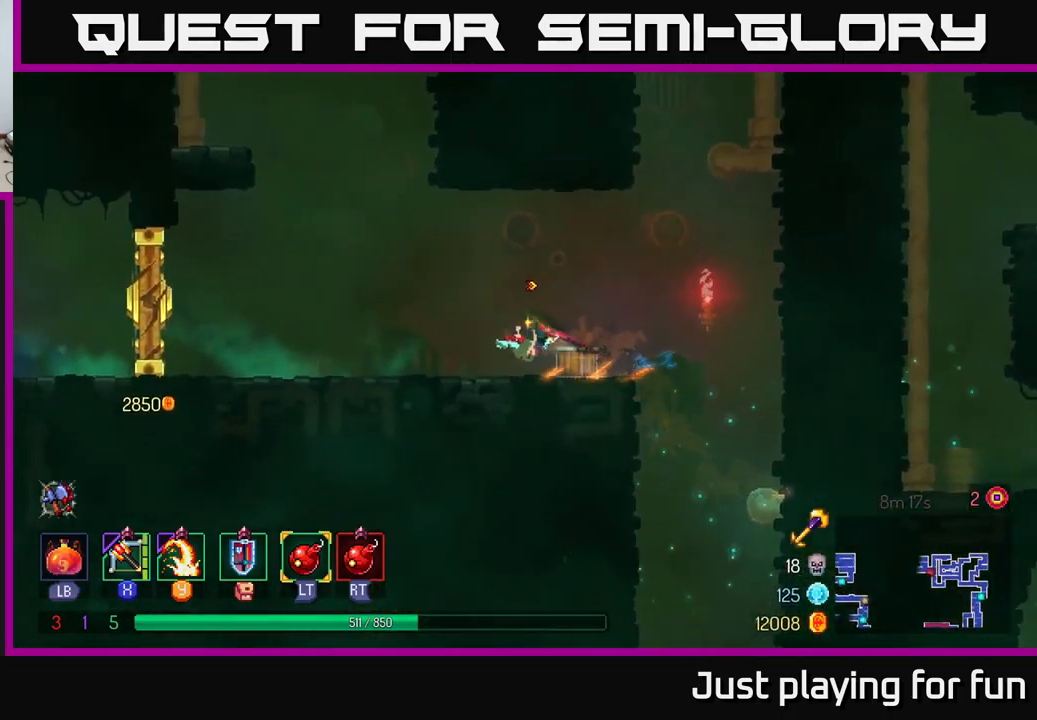
{"buttons": [], "left_stick": "center", "right_stick": "left", "events": [[266, "right_stick", "left"], [500, "left_stick", "center"]]}
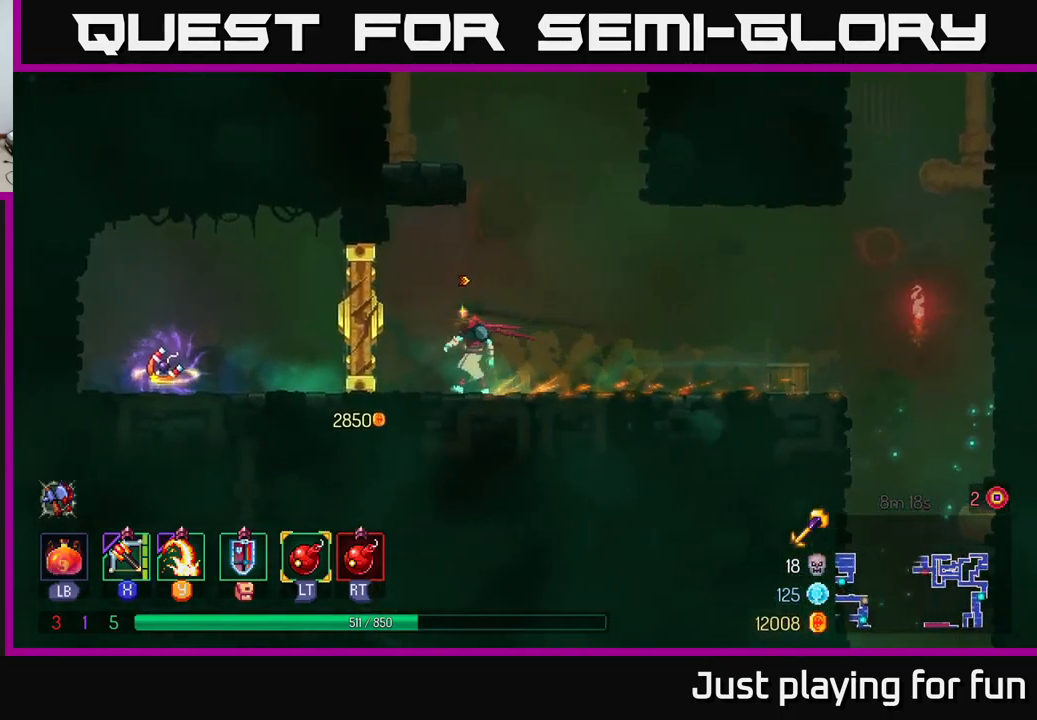
{"buttons": [], "left_stick": "center", "right_stick": "center", "events": [[400, "right_stick", "center"]]}
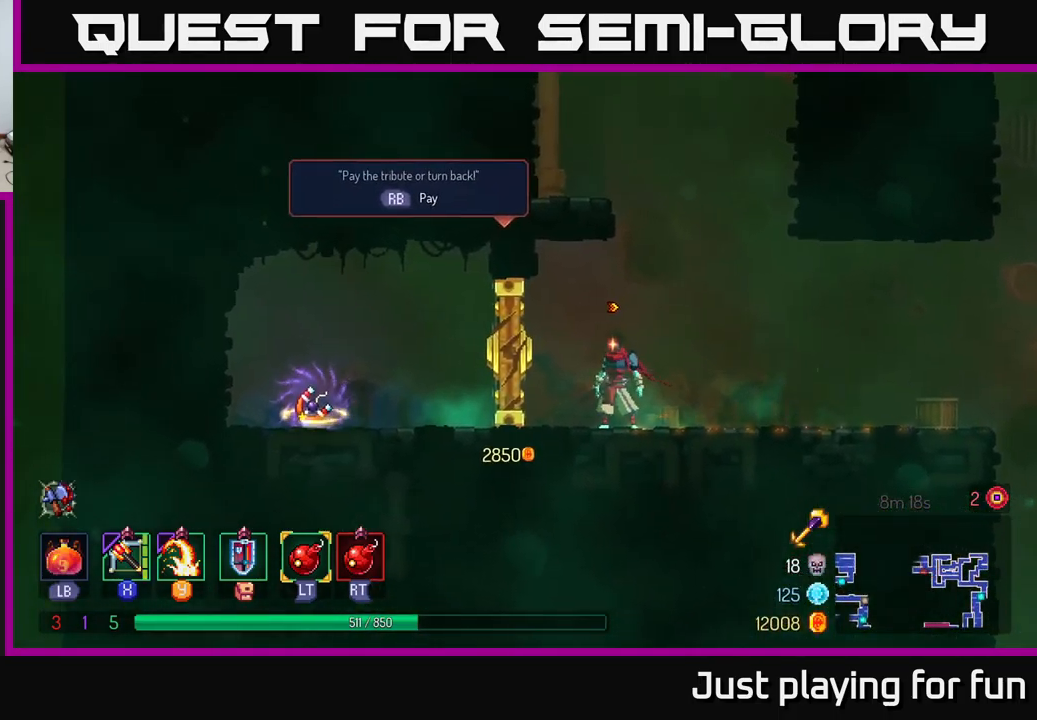
{"buttons": ["A"], "left_stick": "center", "right_stick": "center", "events": [[166, "A", "down"], [266, "A", "up"], [383, "A", "down"]]}
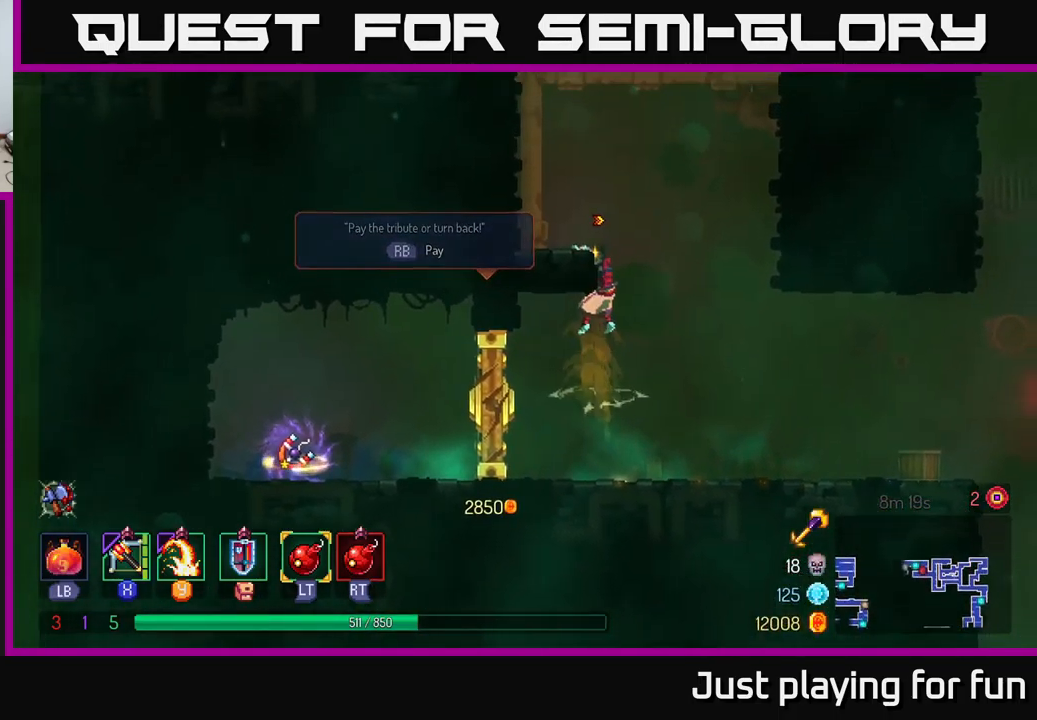
{"buttons": ["A"], "left_stick": "left", "right_stick": "center", "events": [[33, "A", "up"], [33, "left_stick", "left"], [333, "A", "down"]]}
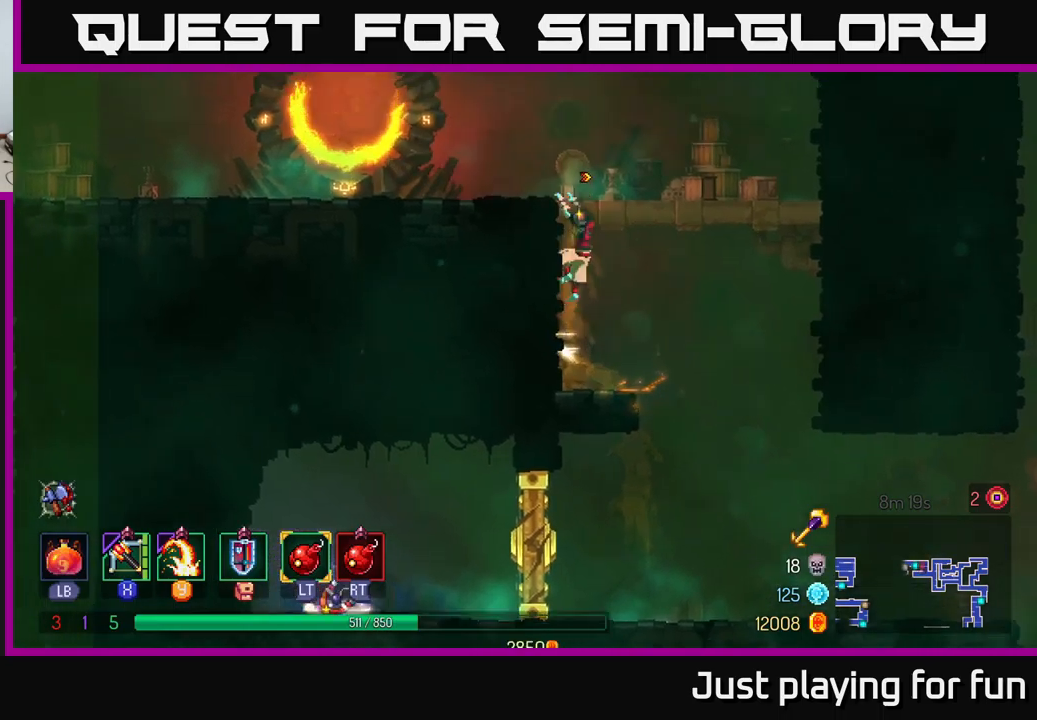
{"buttons": [], "left_stick": "left", "right_stick": "center", "events": [[17, "A", "up"], [217, "left_stick", "up-left"], [450, "left_stick", "left"]]}
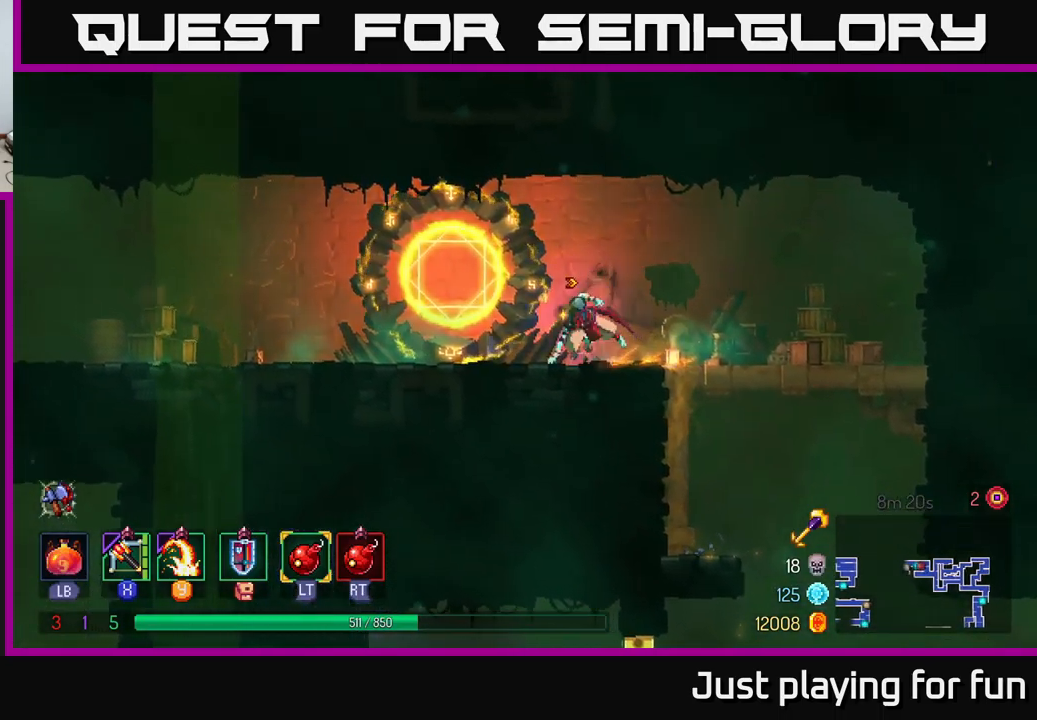
{"buttons": [], "left_stick": "left", "right_stick": "center", "events": [[17, "B", "down"], [100, "B", "up"]]}
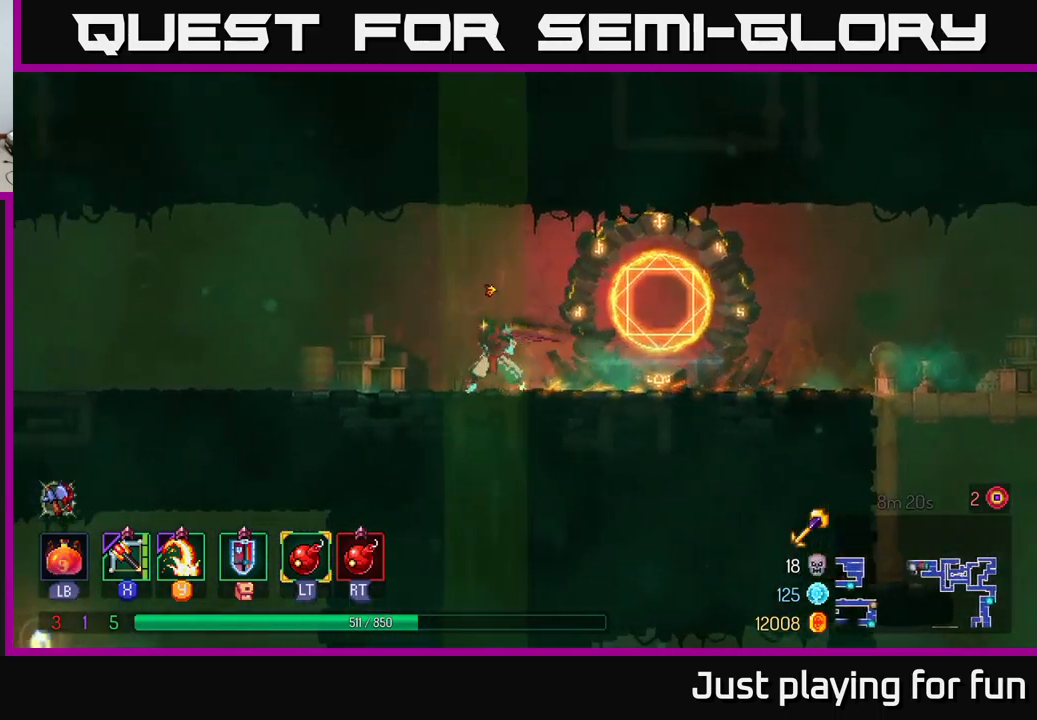
{"buttons": [], "left_stick": "left", "right_stick": "center", "events": []}
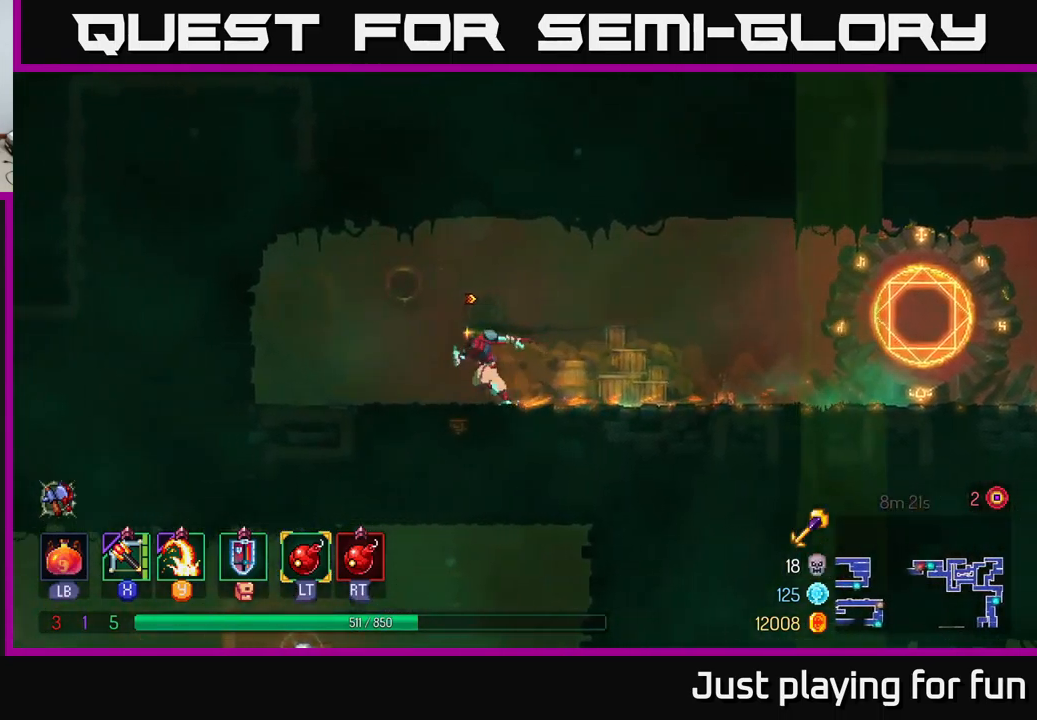
{"buttons": [], "left_stick": "down", "right_stick": "center", "events": [[183, "A", "down"], [183, "left_stick", "down"], [250, "A", "up"], [300, "A", "down"], [367, "A", "up"], [400, "A", "down"], [483, "A", "up"]]}
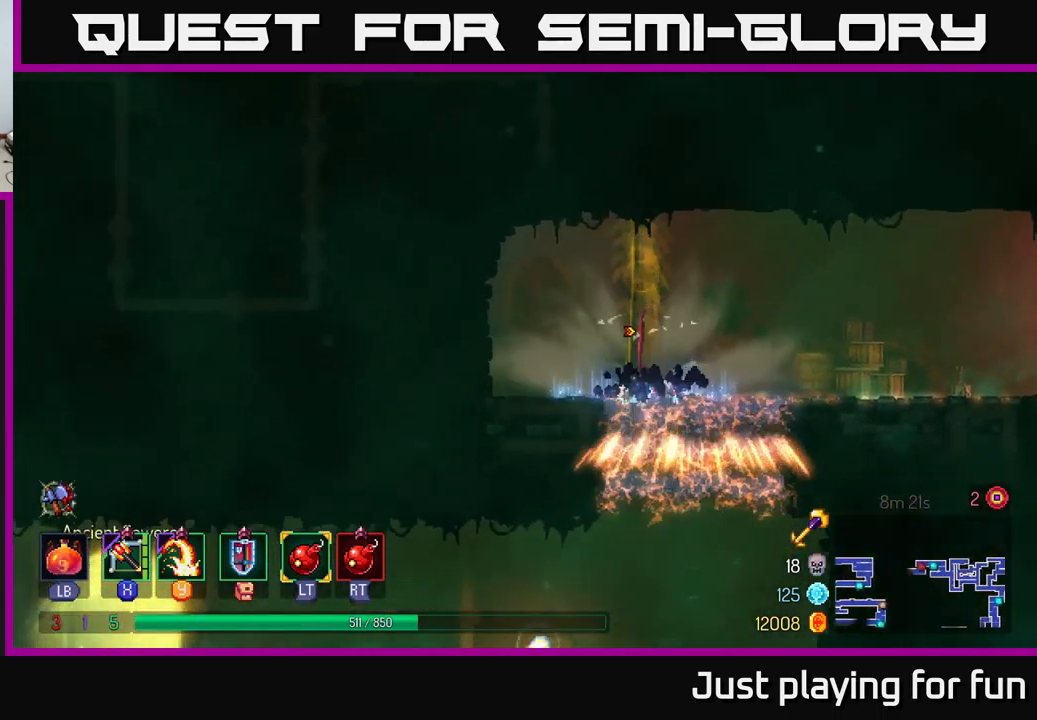
{"buttons": [], "left_stick": "center", "right_stick": "center", "events": [[200, "left_stick", "center"]]}
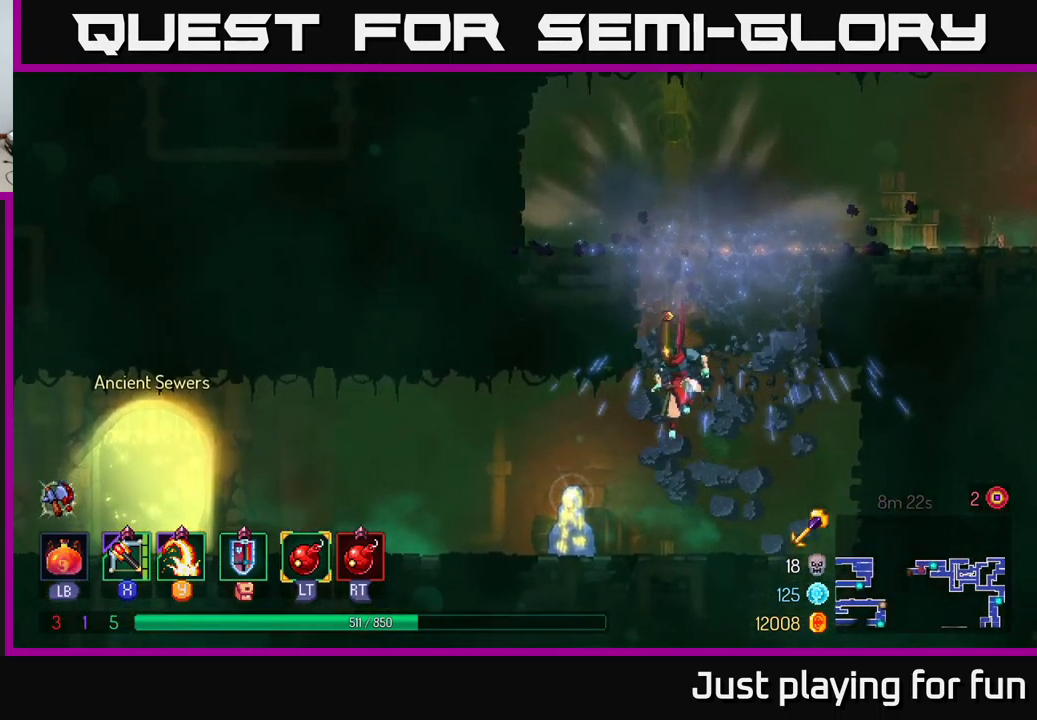
{"buttons": ["SELECT"], "left_stick": "center", "right_stick": "center", "events": [[50, "left_stick", "left"], [133, "B", "down"], [250, "B", "up"], [417, "left_stick", "center"], [483, "SELECT", "down"]]}